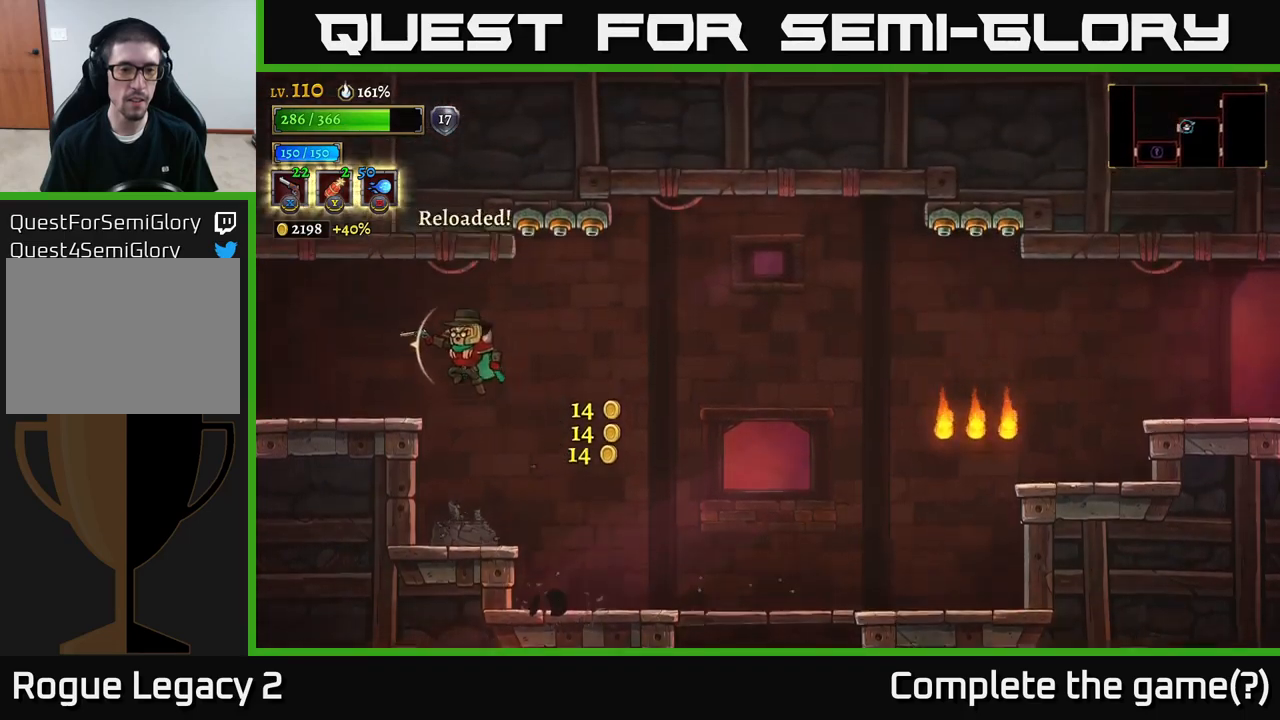
Gameplay with a controller (Xbox layout); each line is a JSON object with the inputs held at the frame after it. "events" lists button and stick changes between this image and that frame as [ms after this image, input, new state], when the widget could be followed in between.
{"buttons": [], "left_stick": "left", "right_stick": "center", "events": [[67, "A", "up"], [300, "L2", "down"], [484, "L2", "up"]]}
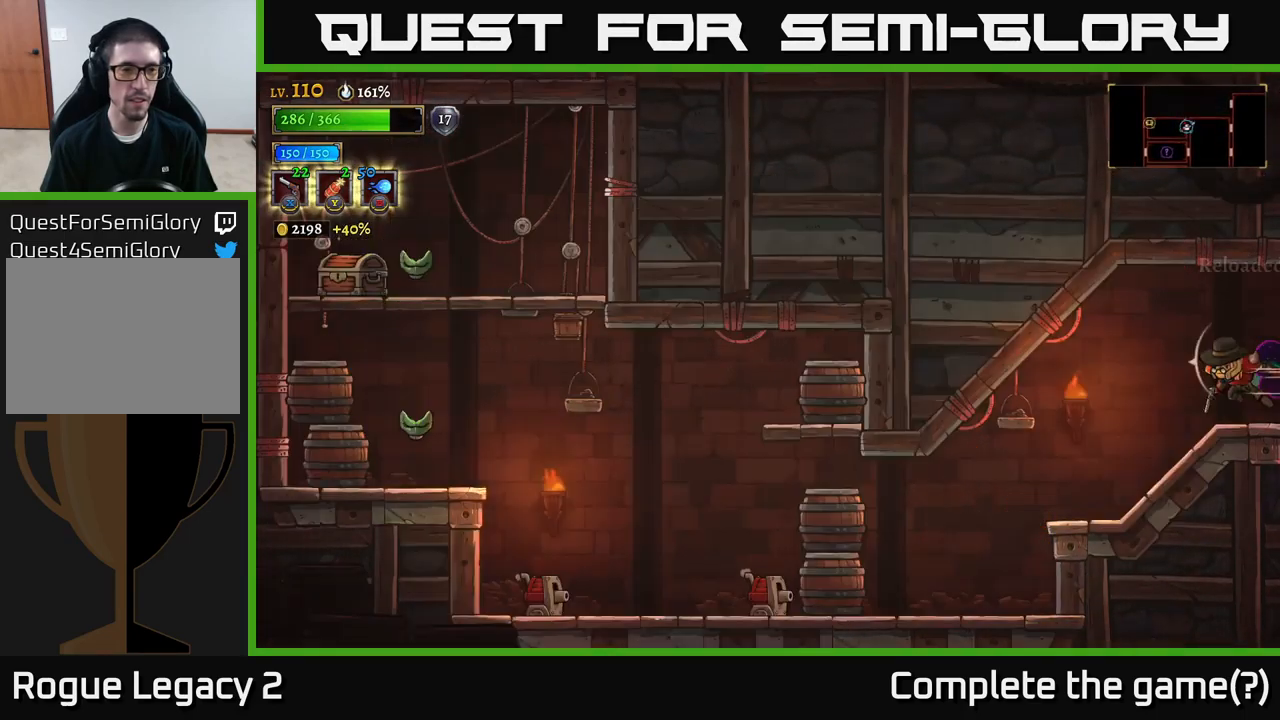
{"buttons": [], "left_stick": "left", "right_stick": "center", "events": [[317, "left_stick", "center"], [400, "left_stick", "left"]]}
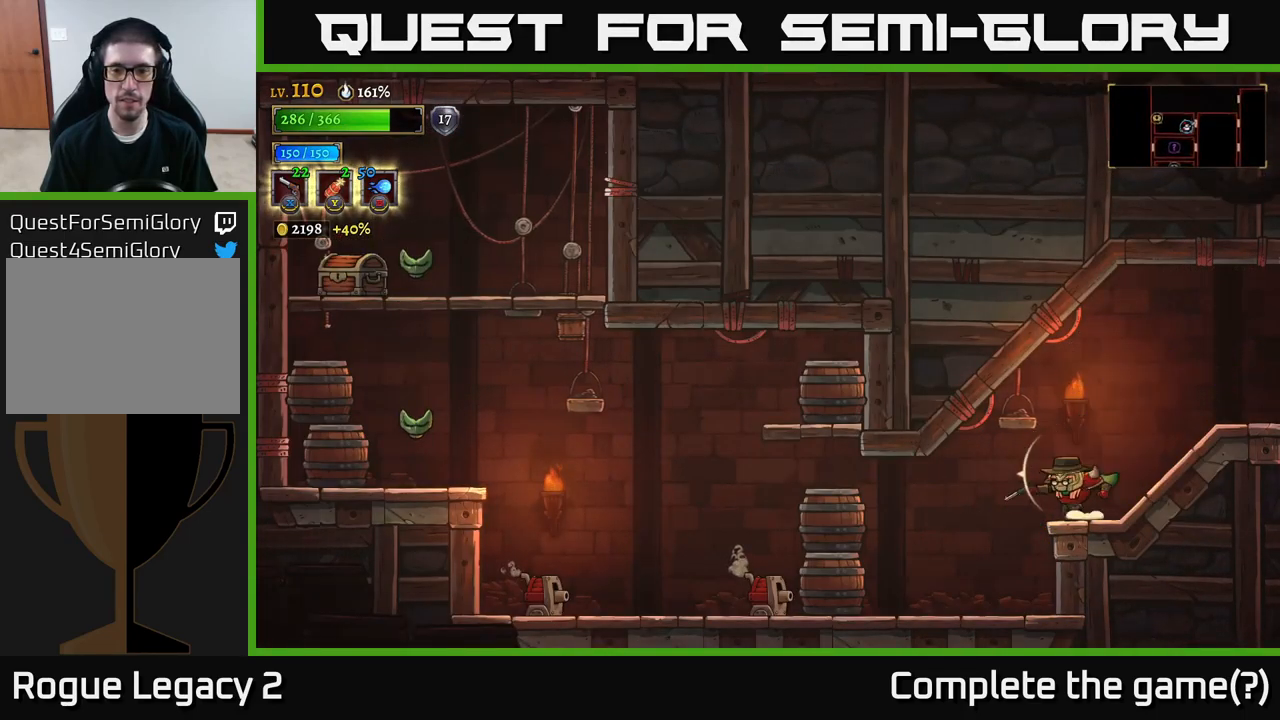
{"buttons": ["X"], "left_stick": "left", "right_stick": "center", "events": [[184, "X", "down"]]}
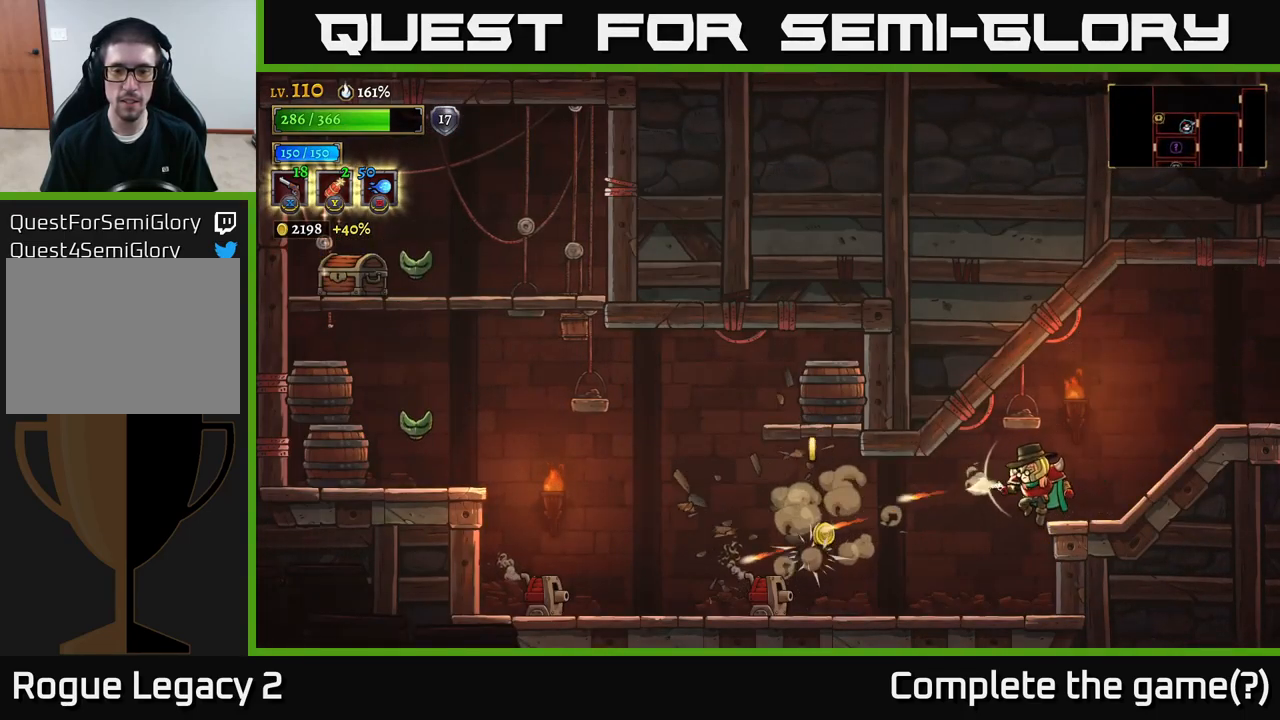
{"buttons": ["X"], "left_stick": "left", "right_stick": "center", "events": []}
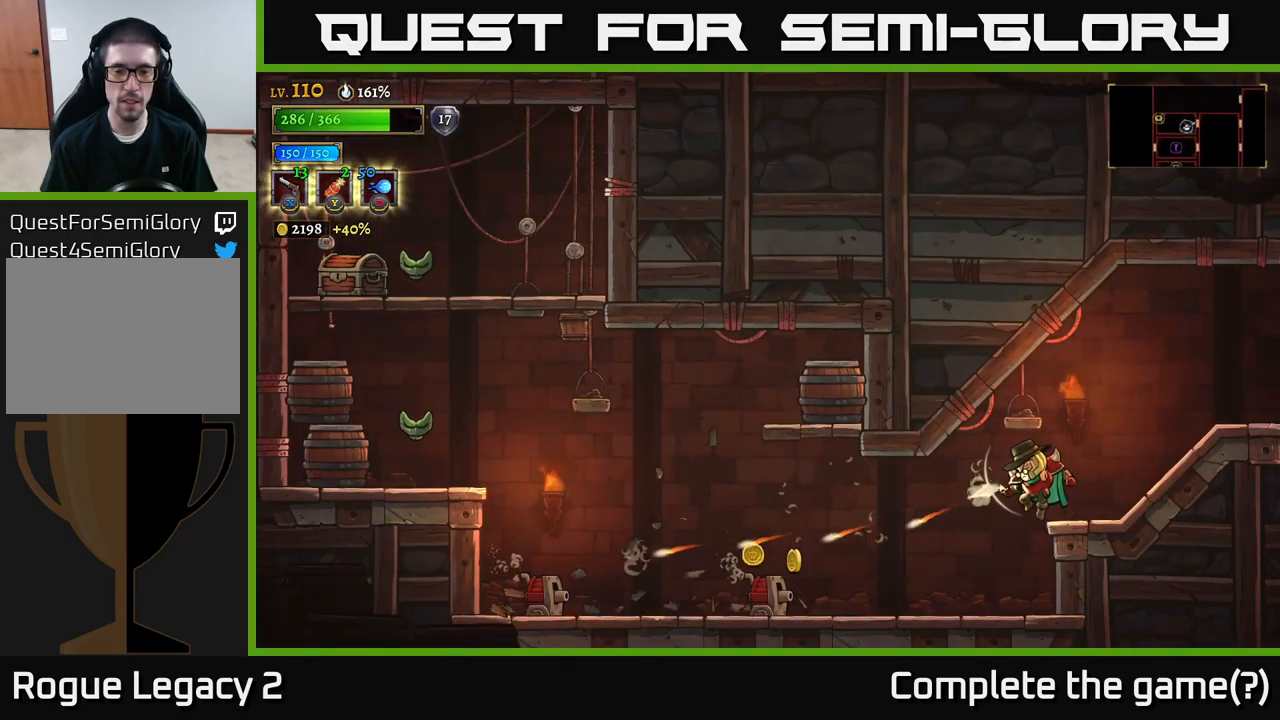
{"buttons": [], "left_stick": "left", "right_stick": "center", "events": [[484, "X", "up"]]}
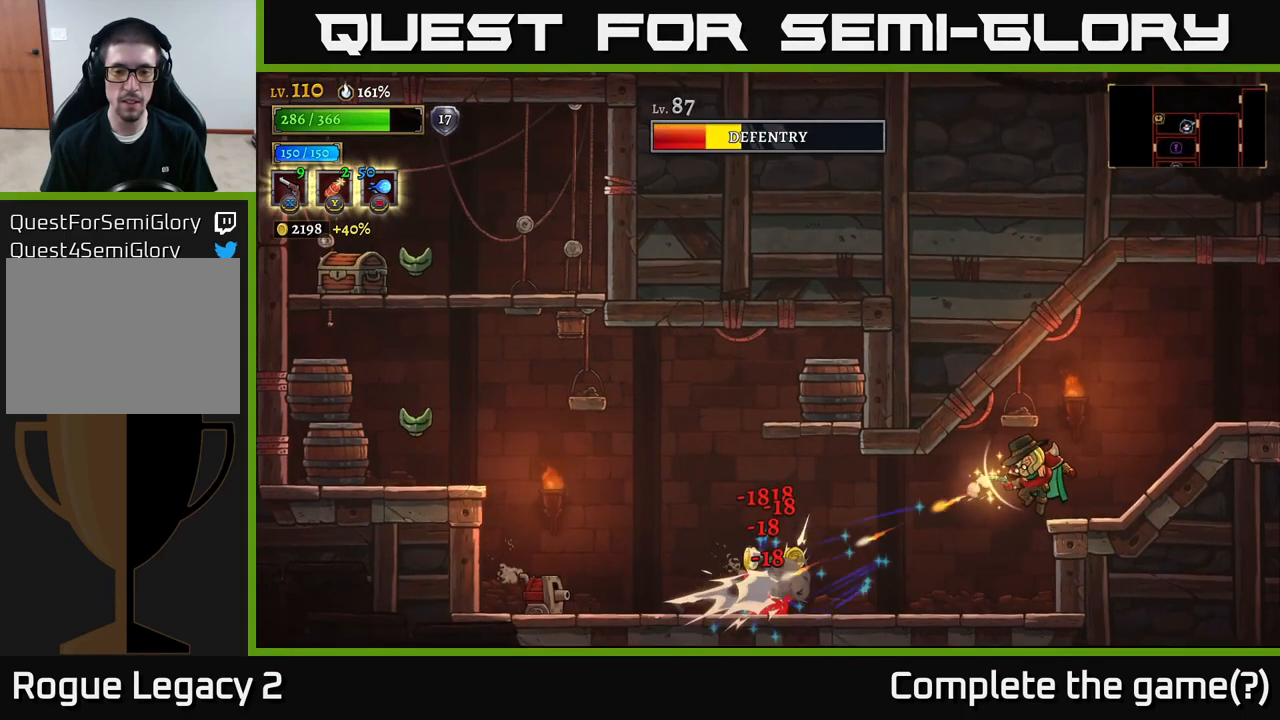
{"buttons": [], "left_stick": "center", "right_stick": "center", "events": [[67, "left_stick", "right"], [217, "left_stick", "center"]]}
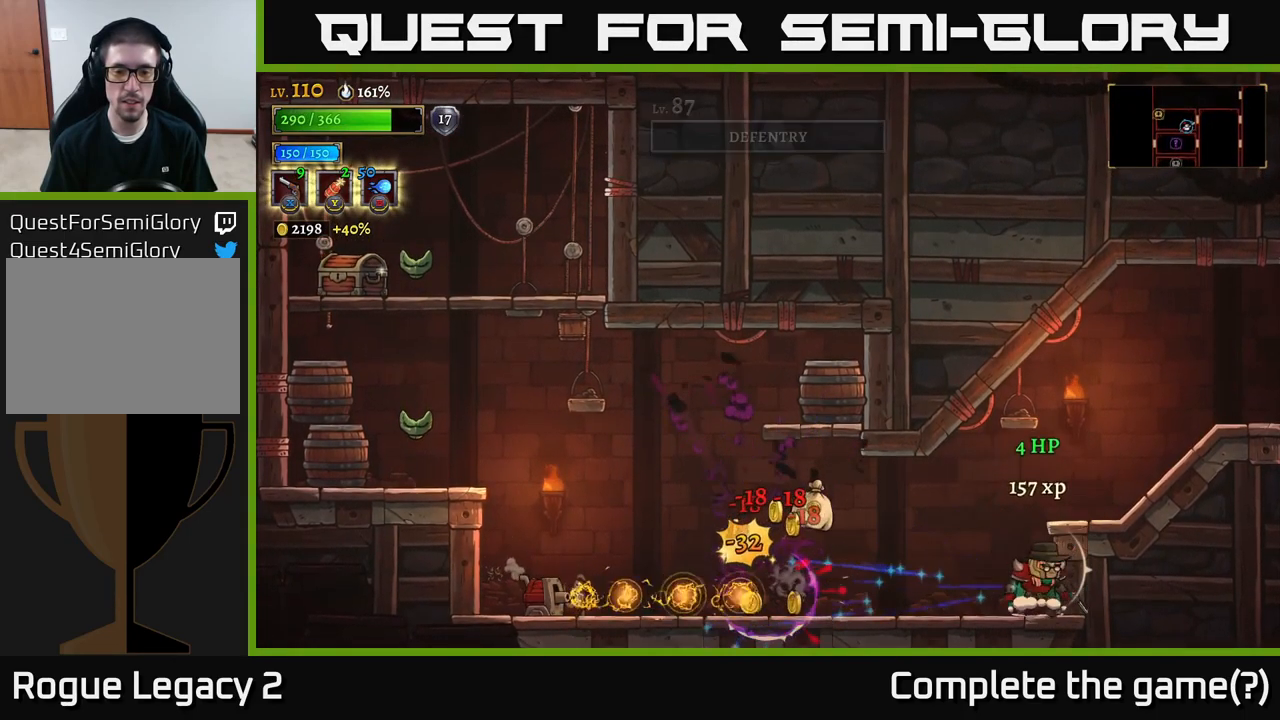
{"buttons": [], "left_stick": "left", "right_stick": "center", "events": [[67, "A", "down"], [150, "left_stick", "left"], [234, "A", "up"]]}
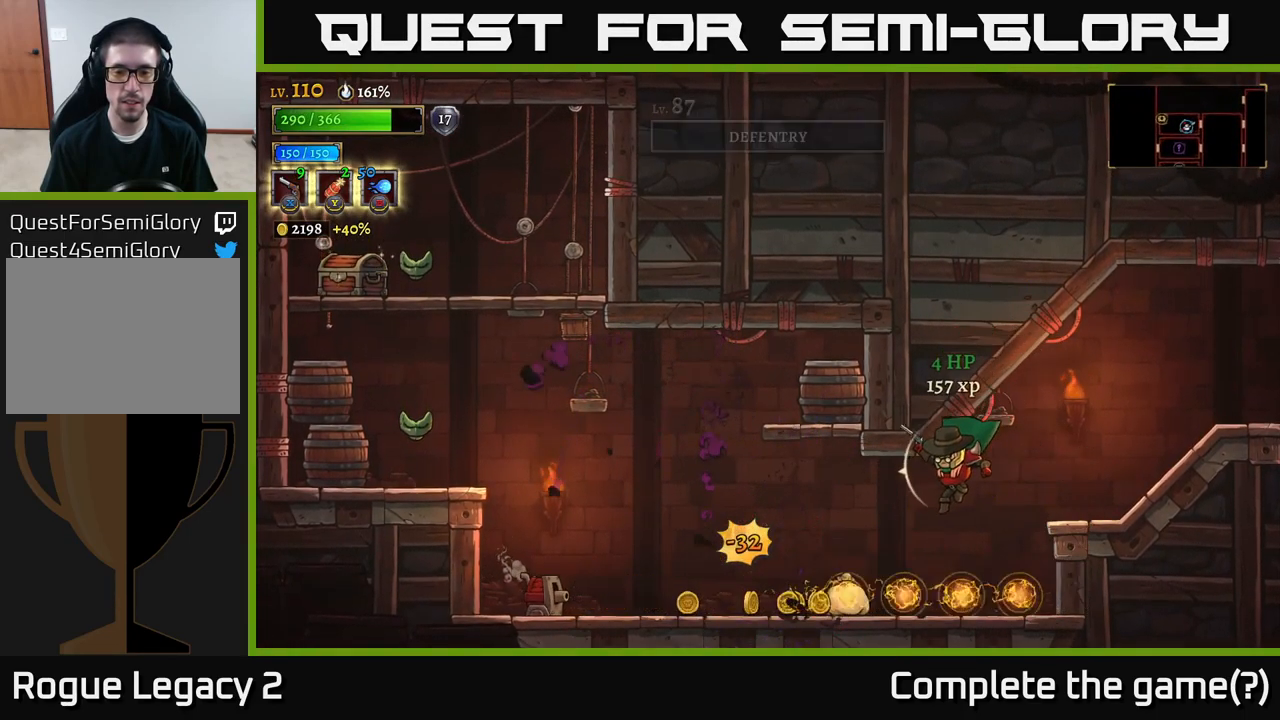
{"buttons": ["X"], "left_stick": "down-left", "right_stick": "center", "events": [[100, "L2", "down"], [217, "L2", "up"], [284, "X", "down"], [350, "left_stick", "down-left"]]}
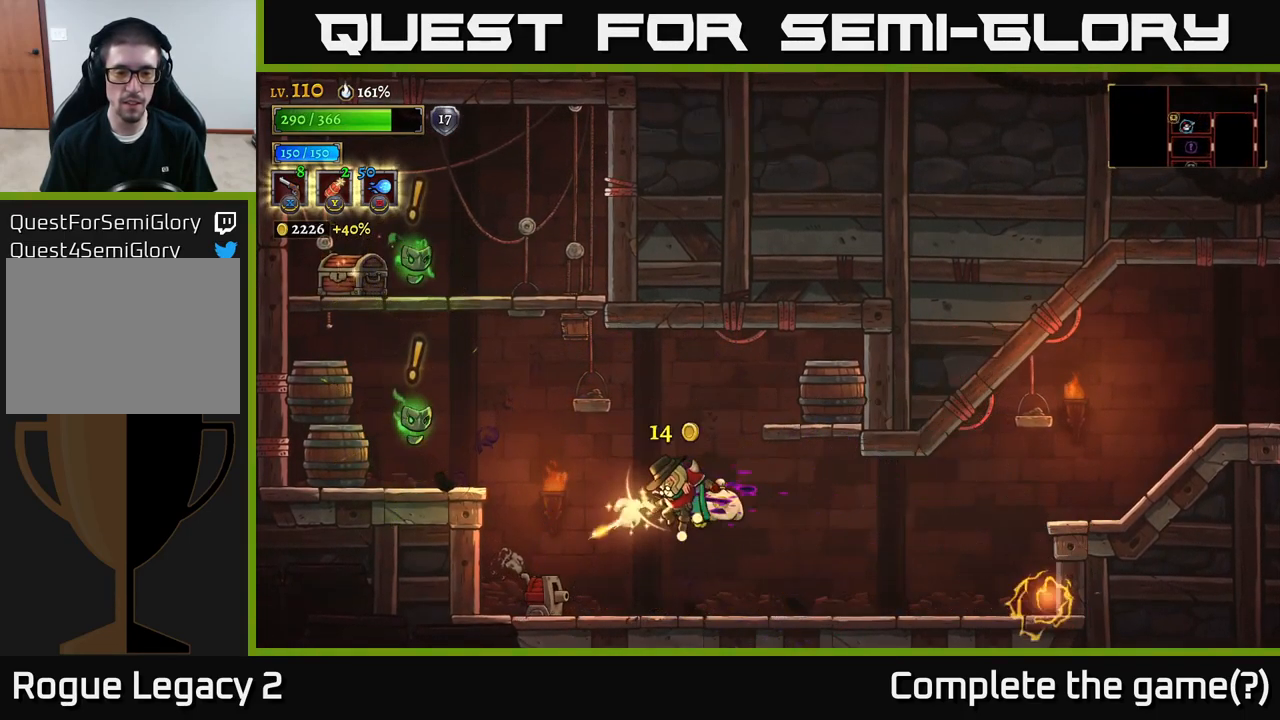
{"buttons": ["X"], "left_stick": "down-left", "right_stick": "center", "events": []}
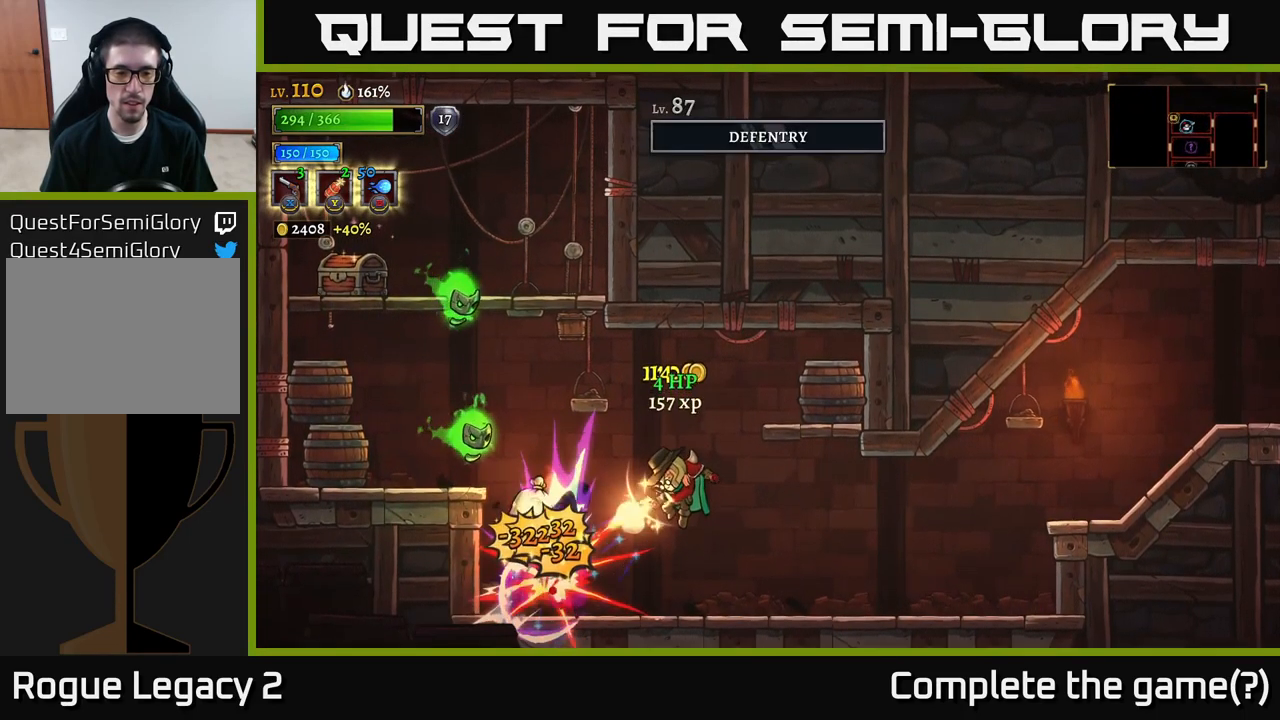
{"buttons": [], "left_stick": "right", "right_stick": "center", "events": [[100, "X", "up"], [150, "left_stick", "right"], [166, "R1", "down"], [300, "R1", "up"]]}
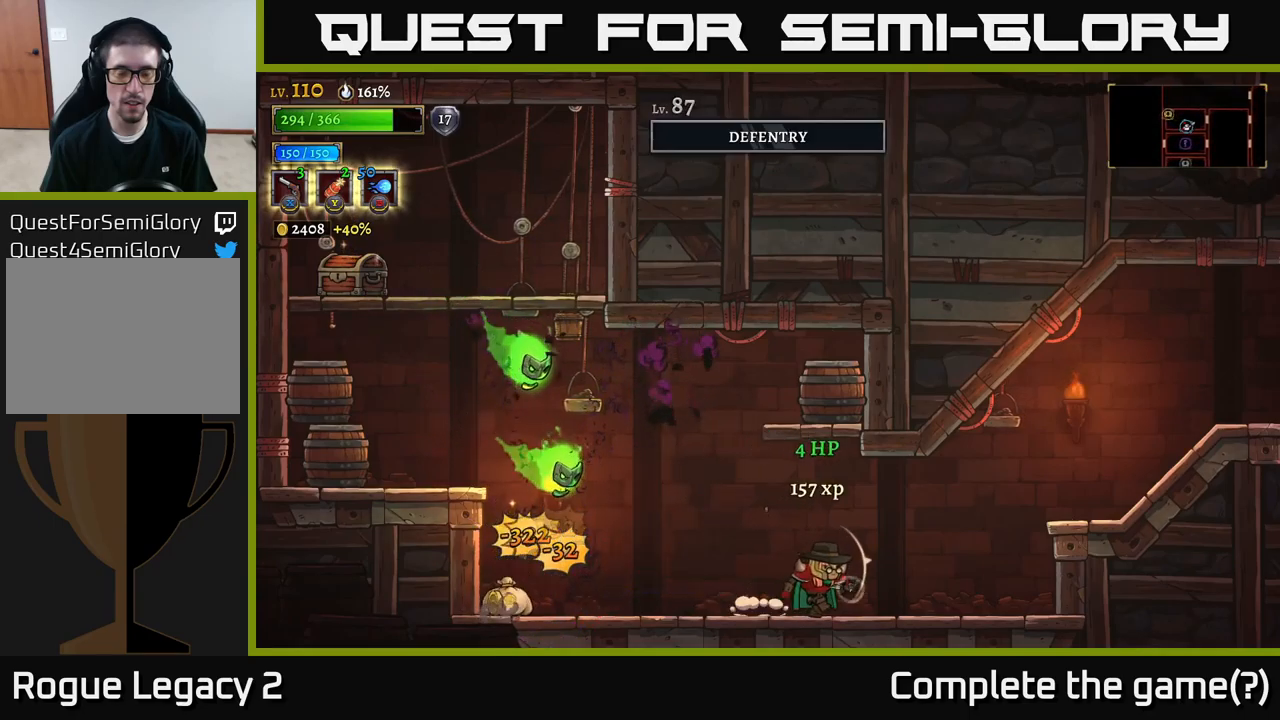
{"buttons": ["X"], "left_stick": "left", "right_stick": "center", "events": [[266, "left_stick", "center"], [400, "left_stick", "left"], [466, "X", "down"]]}
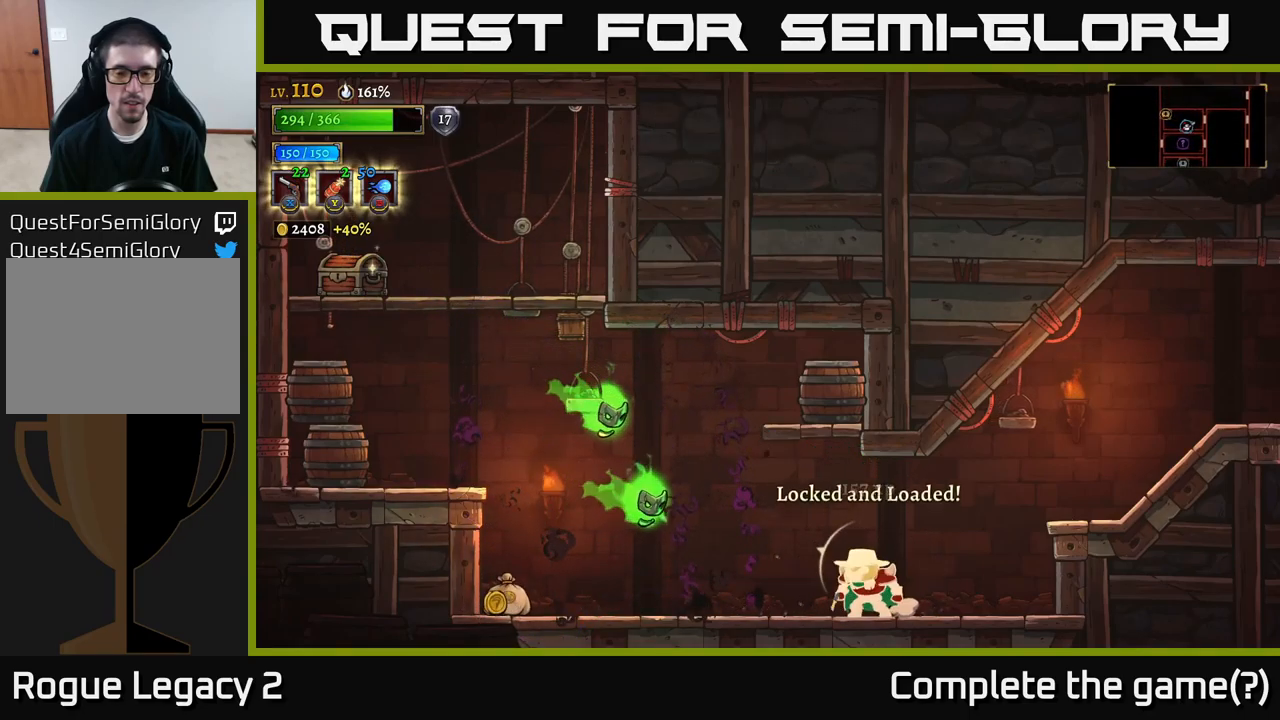
{"buttons": ["X"], "left_stick": "up-left", "right_stick": "center", "events": [[466, "left_stick", "up-left"]]}
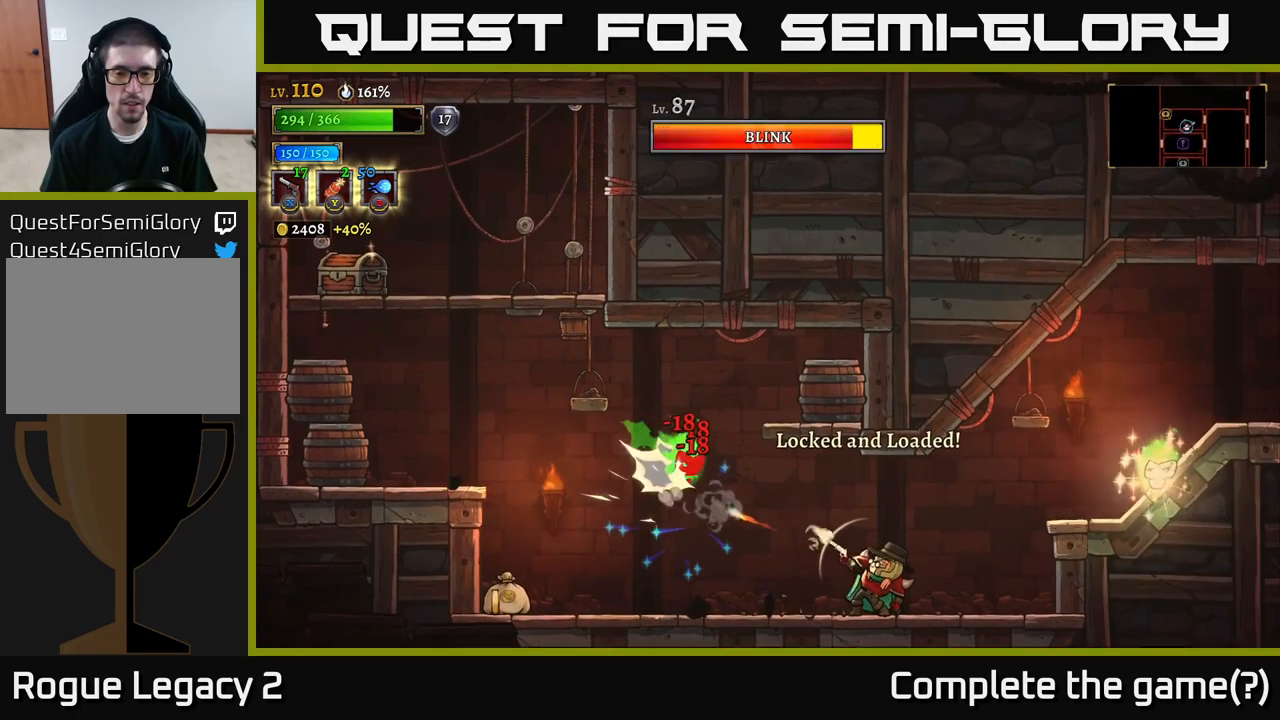
{"buttons": [], "left_stick": "up-right", "right_stick": "center", "events": [[383, "X", "up"], [483, "left_stick", "up-right"]]}
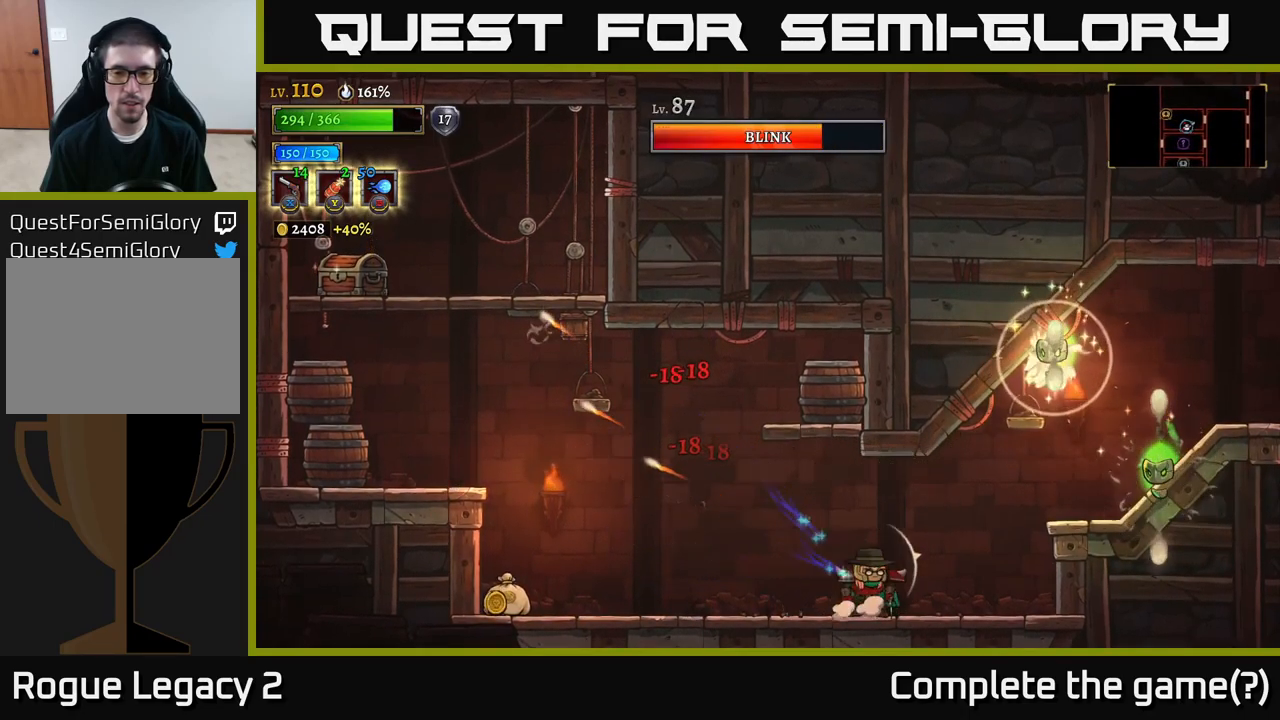
{"buttons": ["X"], "left_stick": "up-right", "right_stick": "center", "events": [[16, "left_stick", "right"], [83, "X", "down"], [150, "left_stick", "up-right"]]}
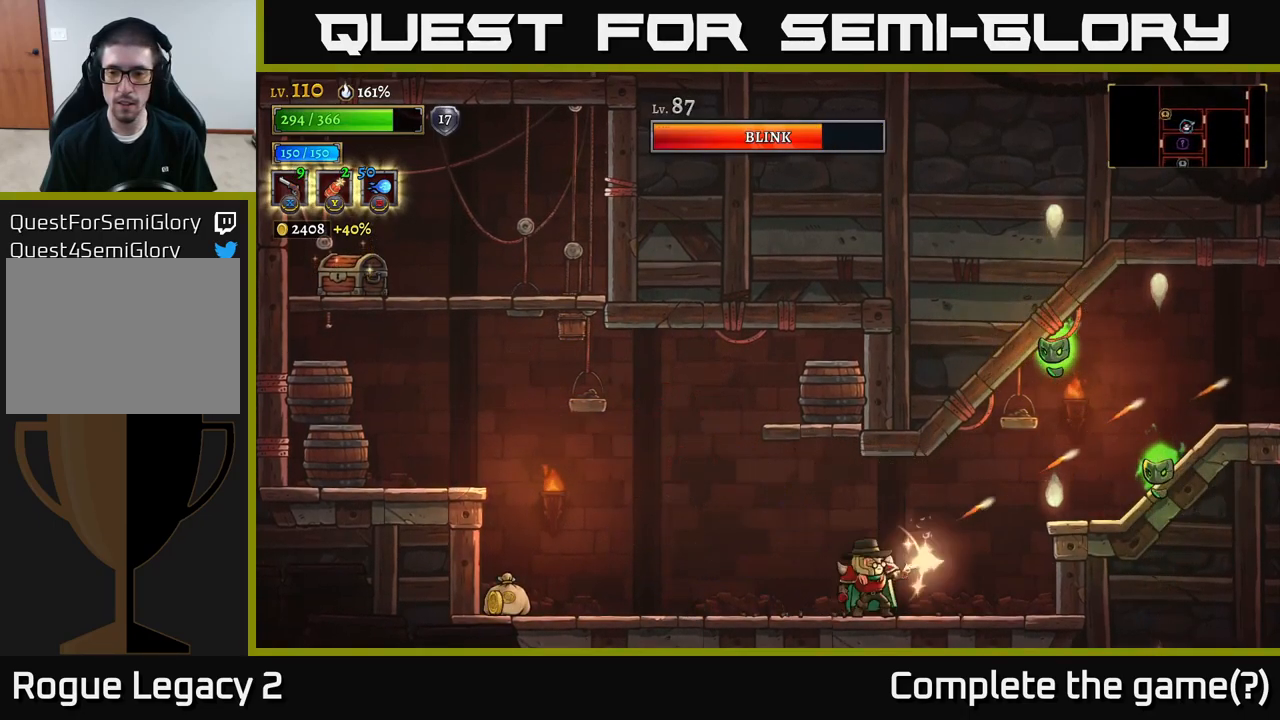
{"buttons": ["X"], "left_stick": "right", "right_stick": "center", "events": [[16, "left_stick", "right"]]}
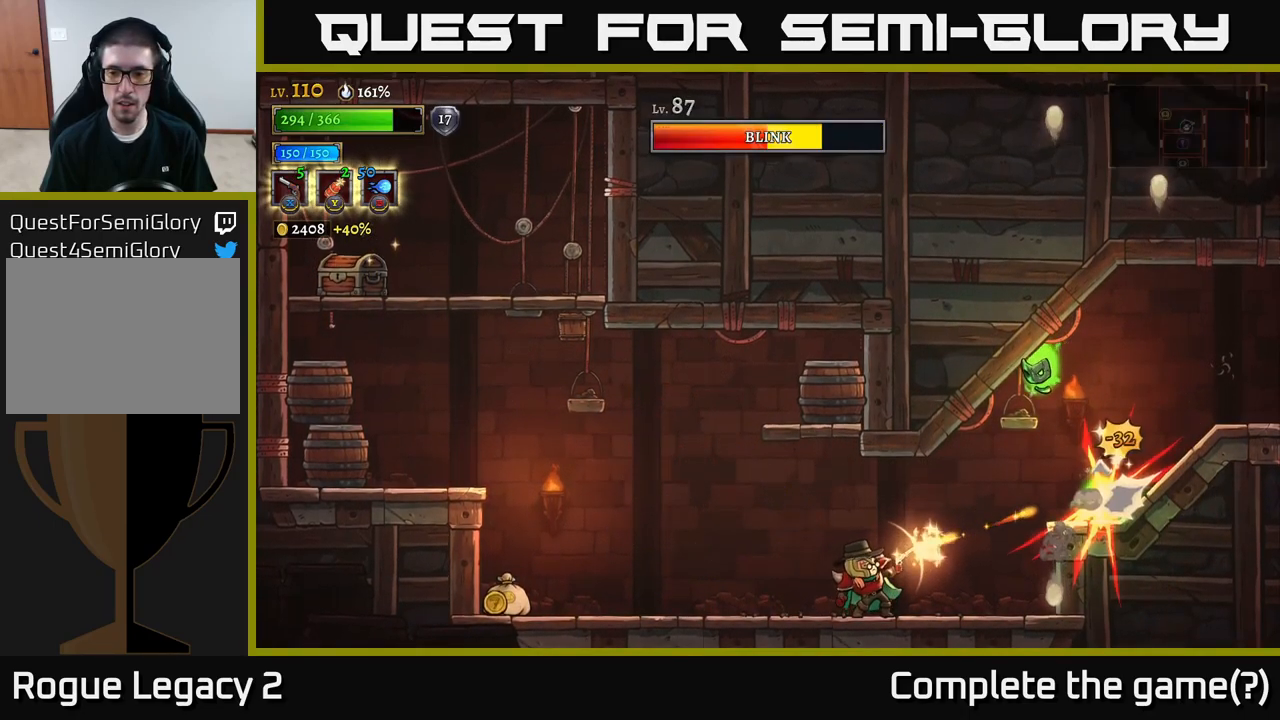
{"buttons": ["X"], "left_stick": "up-right", "right_stick": "center", "events": [[166, "left_stick", "up-right"]]}
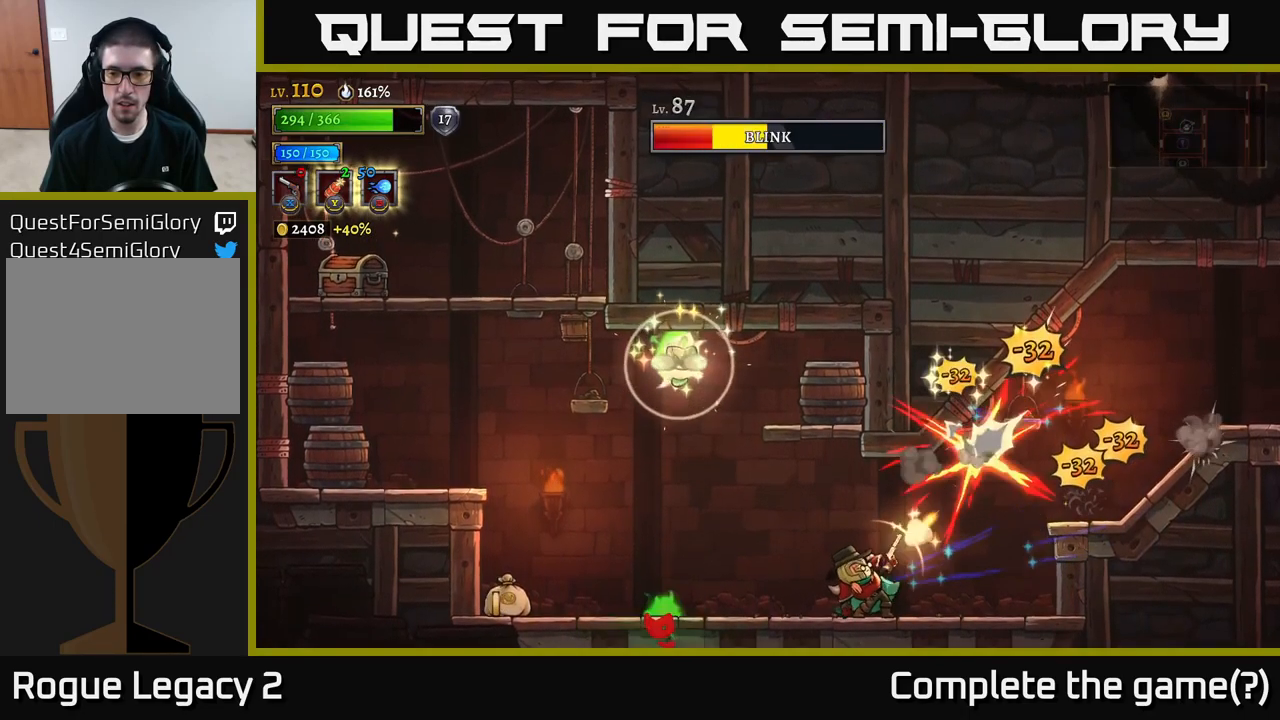
{"buttons": [], "left_stick": "center", "right_stick": "center", "events": [[166, "X", "up"], [250, "left_stick", "up-left"], [400, "R1", "down"], [433, "left_stick", "center"], [500, "R1", "up"]]}
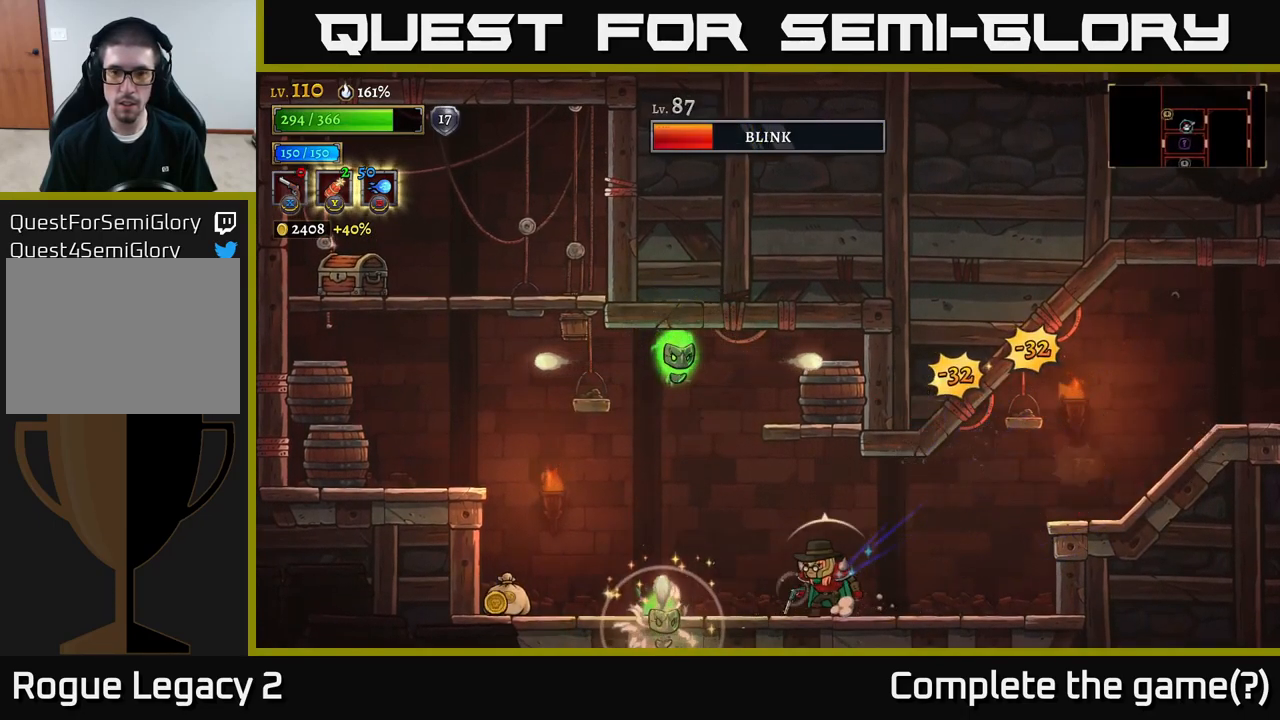
{"buttons": [], "left_stick": "right", "right_stick": "center", "events": [[83, "left_stick", "right"]]}
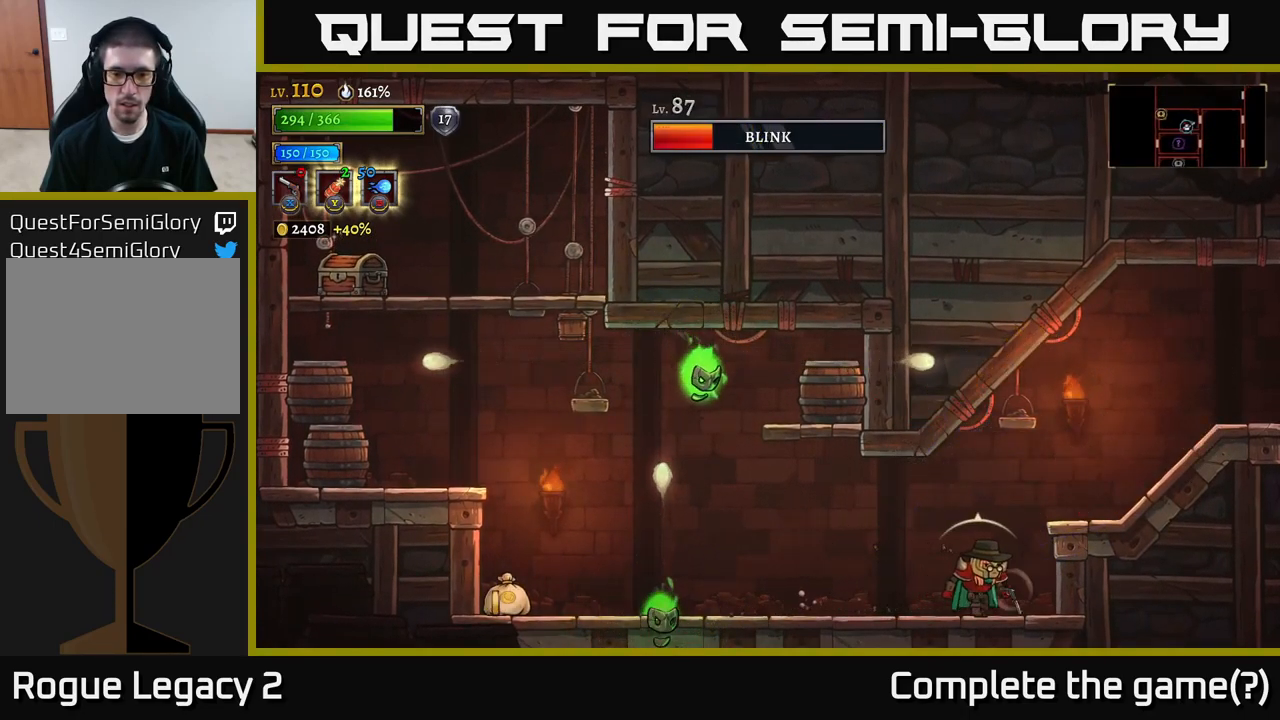
{"buttons": ["X"], "left_stick": "left", "right_stick": "center", "events": [[33, "left_stick", "center"], [100, "left_stick", "left"], [166, "X", "down"]]}
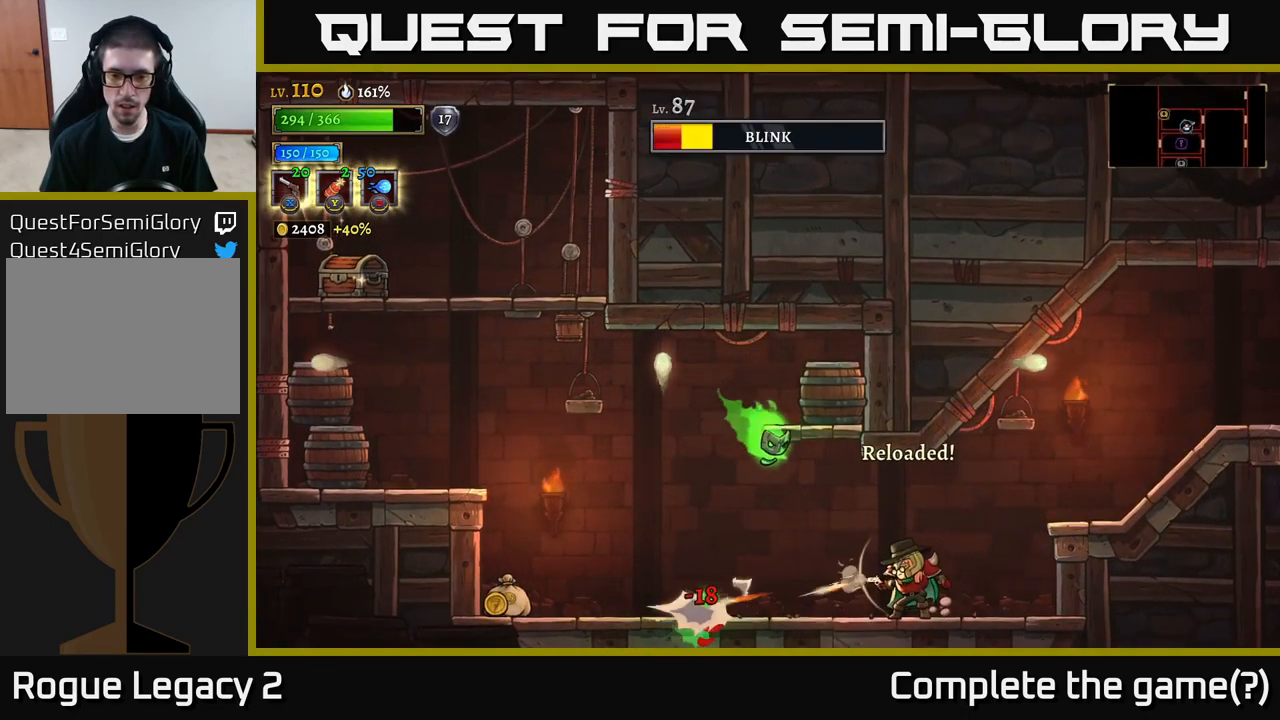
{"buttons": ["X"], "left_stick": "up-left", "right_stick": "center", "events": [[267, "left_stick", "up-left"]]}
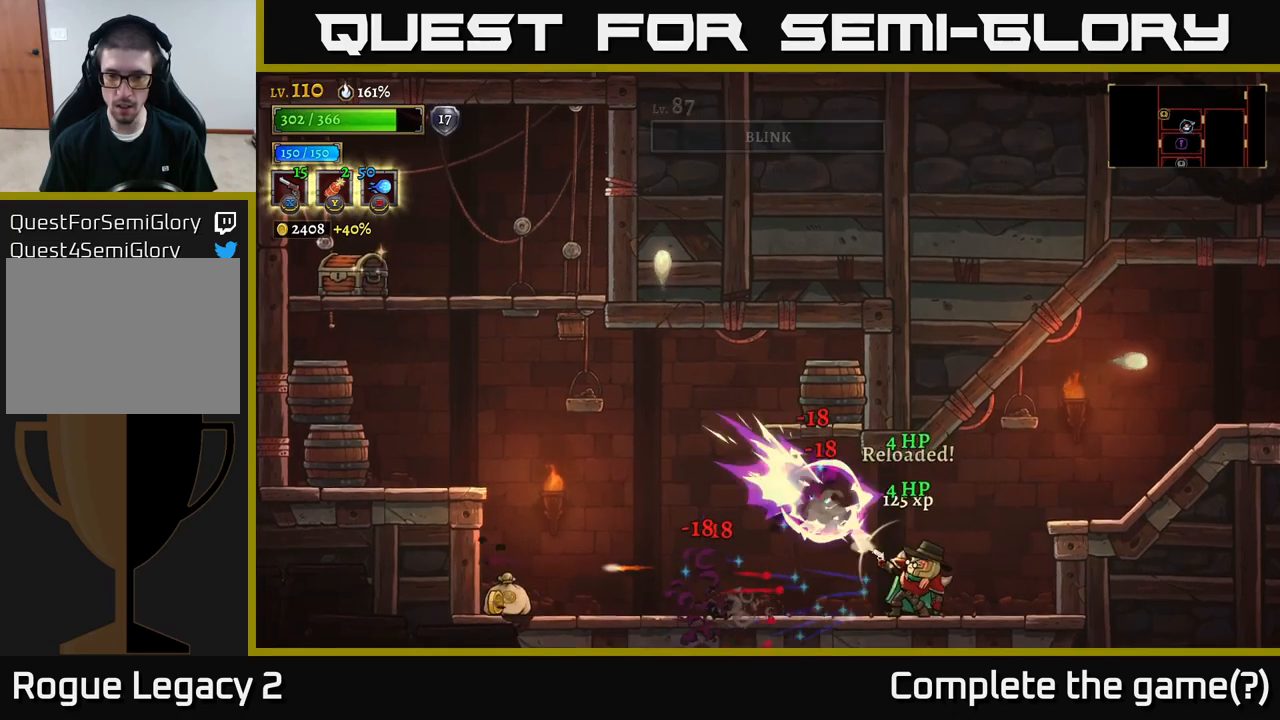
{"buttons": [], "left_stick": "left", "right_stick": "center", "events": [[133, "X", "up"], [300, "left_stick", "left"]]}
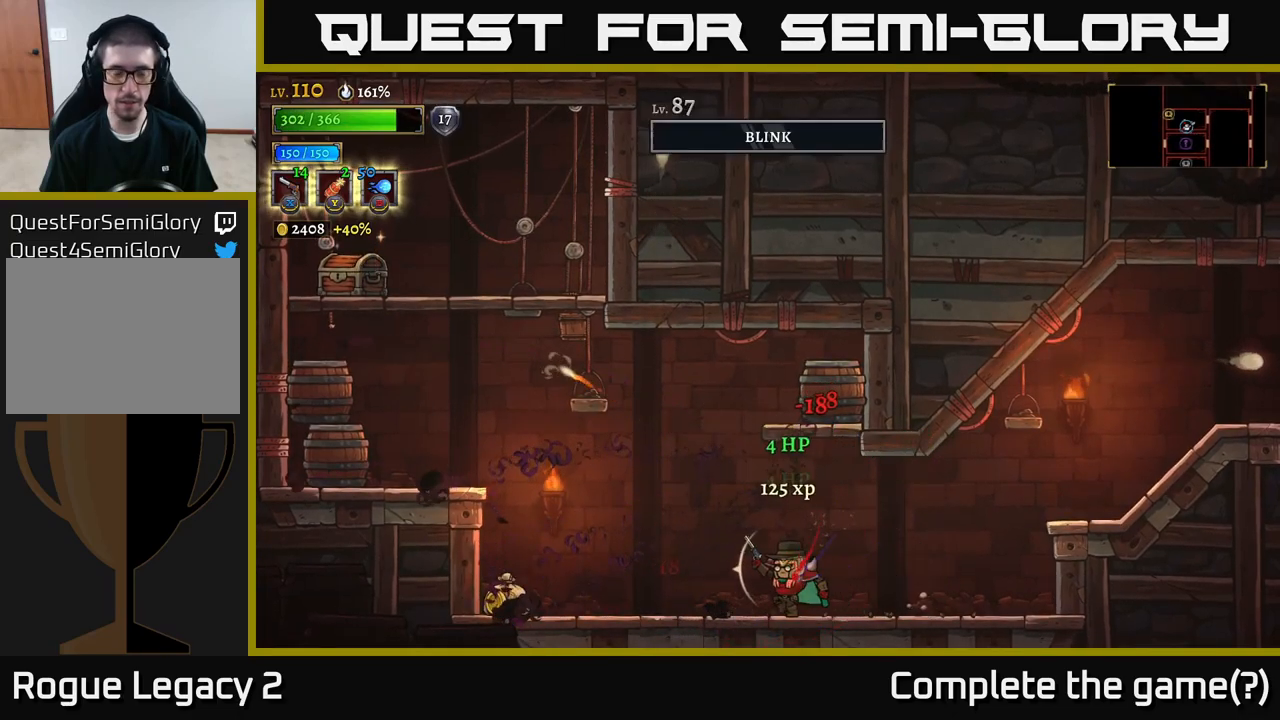
{"buttons": [], "left_stick": "left", "right_stick": "center", "events": [[100, "A", "down"], [167, "A", "up"]]}
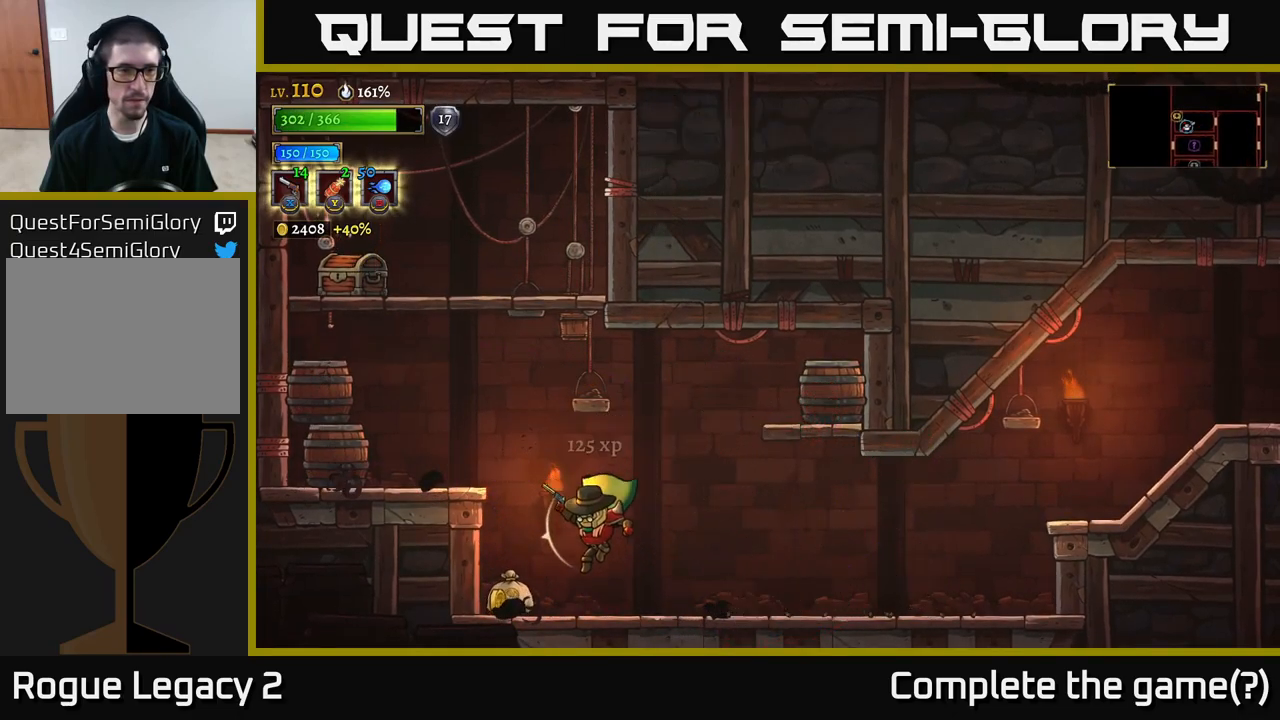
{"buttons": ["X"], "left_stick": "left", "right_stick": "center", "events": [[183, "left_stick", "center"], [233, "A", "down"], [367, "left_stick", "left"], [400, "X", "down"], [467, "A", "up"]]}
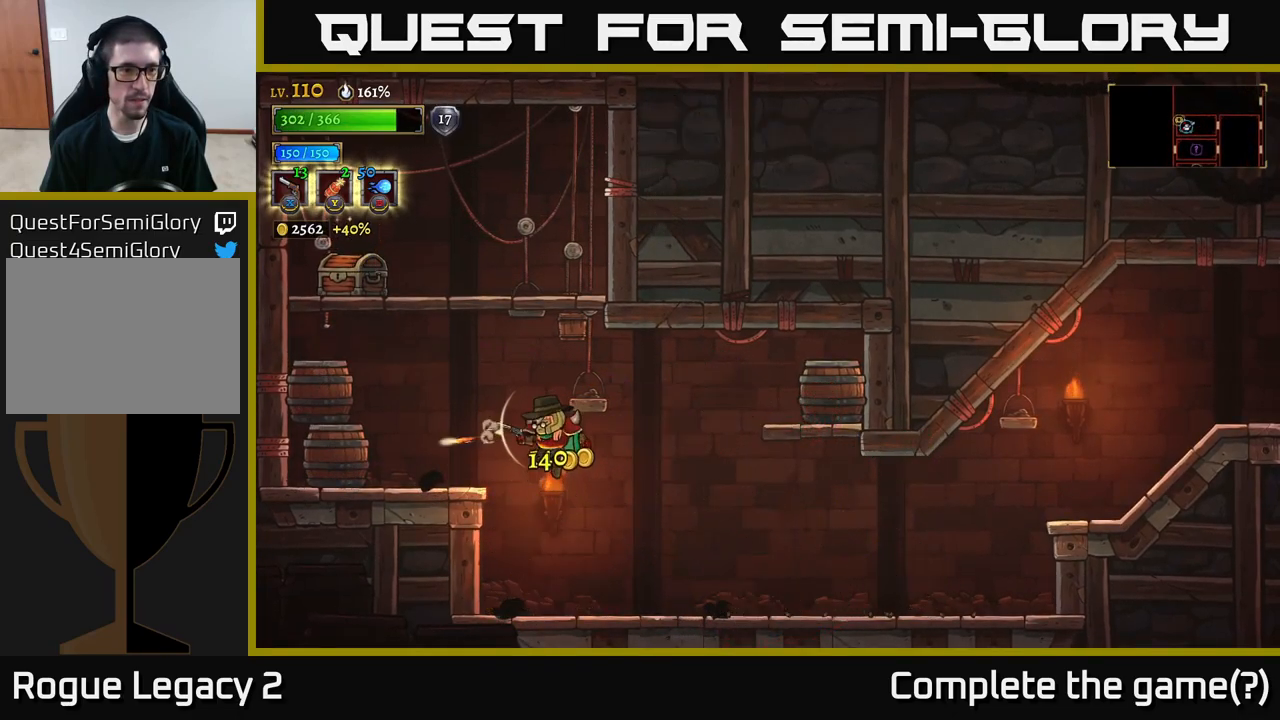
{"buttons": ["A"], "left_stick": "up-left", "right_stick": "center", "events": [[300, "X", "up"], [367, "A", "down"], [433, "left_stick", "up-left"]]}
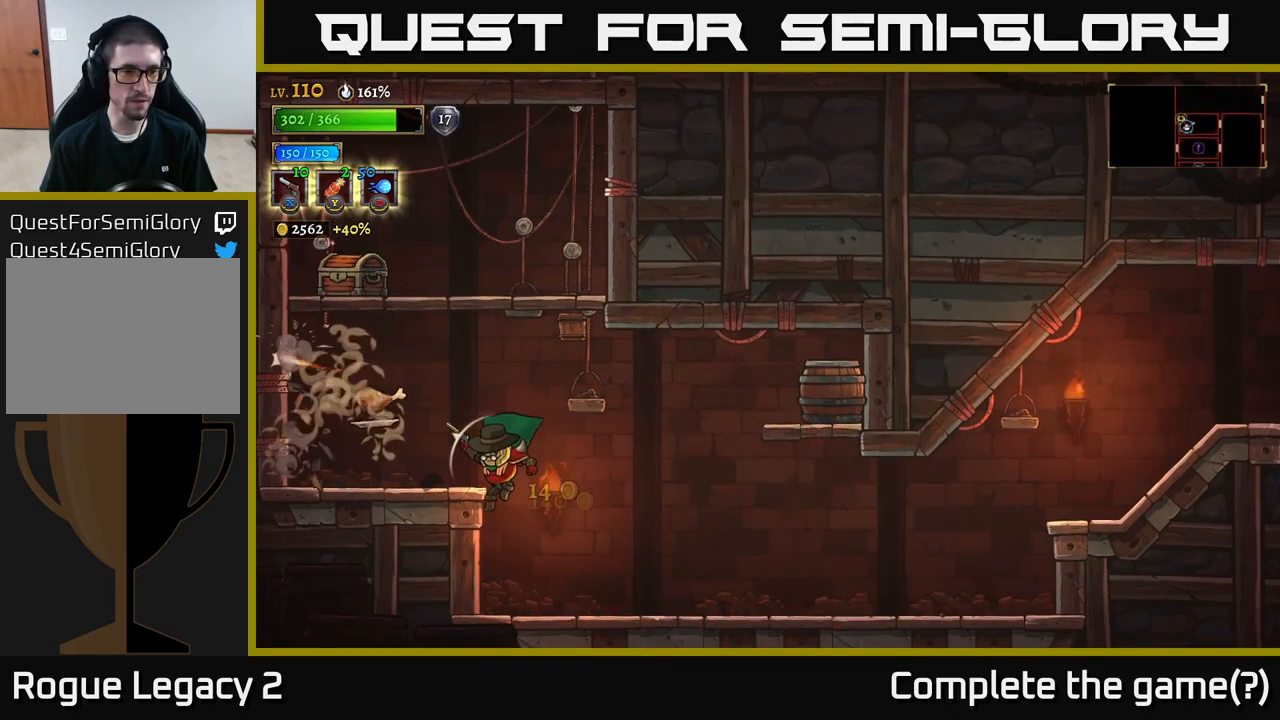
{"buttons": ["A"], "left_stick": "left", "right_stick": "center", "events": [[117, "A", "up"], [333, "A", "down"], [333, "left_stick", "center"], [500, "left_stick", "left"]]}
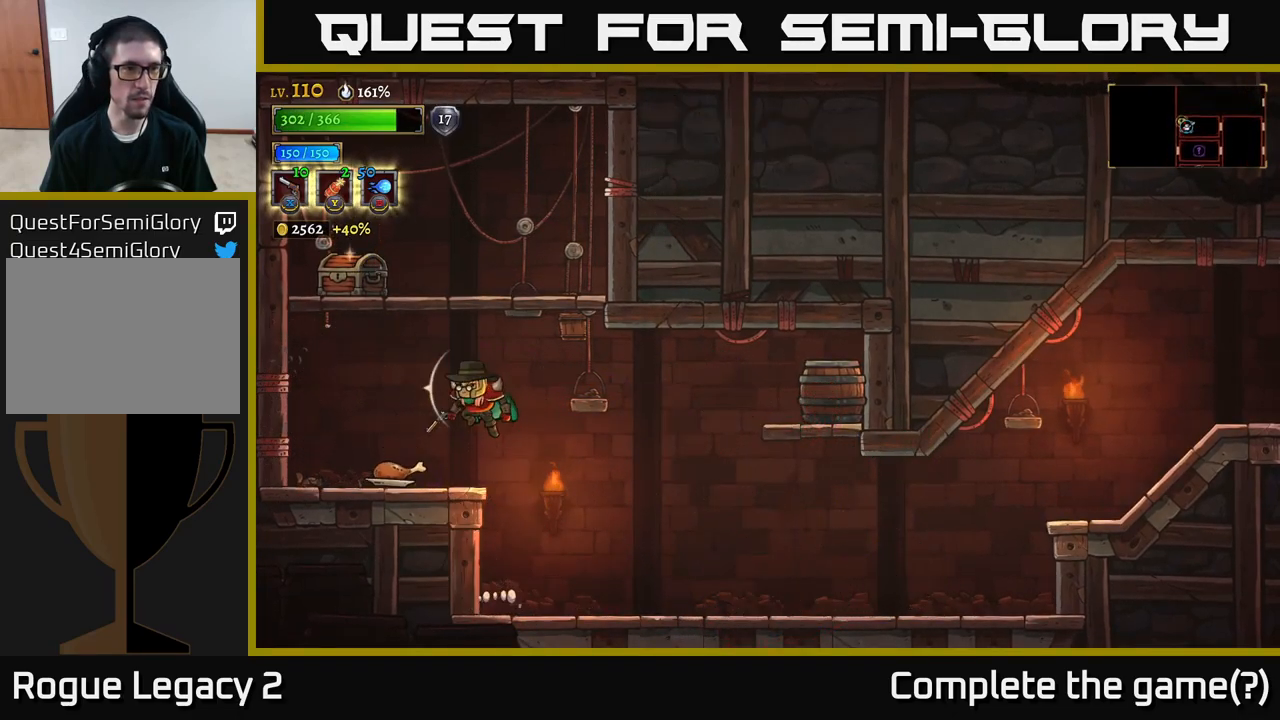
{"buttons": ["A"], "left_stick": "center", "right_stick": "center", "events": [[33, "A", "up"], [67, "R1", "down"], [167, "R1", "up"], [300, "left_stick", "center"], [400, "A", "down"]]}
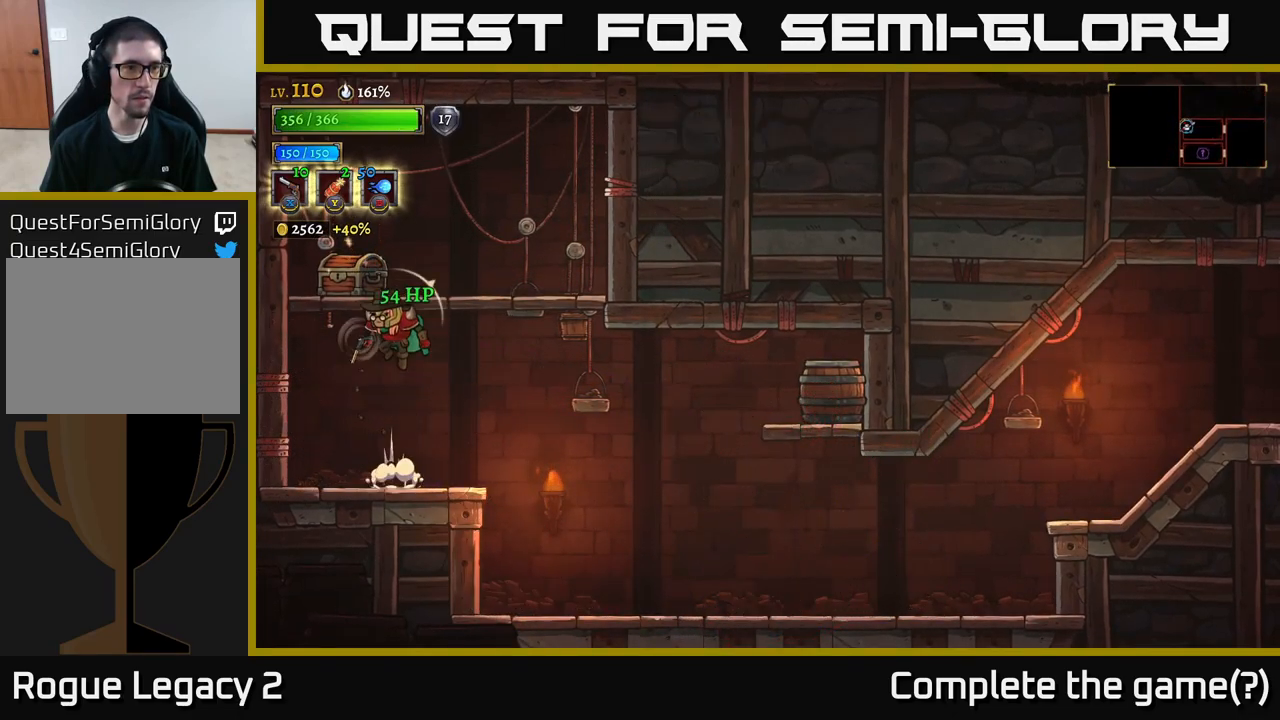
{"buttons": ["R1"], "left_stick": "center", "right_stick": "center", "events": [[17, "left_stick", "up-right"], [167, "left_stick", "center"], [183, "A", "up"], [217, "left_stick", "left"], [350, "left_stick", "center"], [467, "R1", "down"]]}
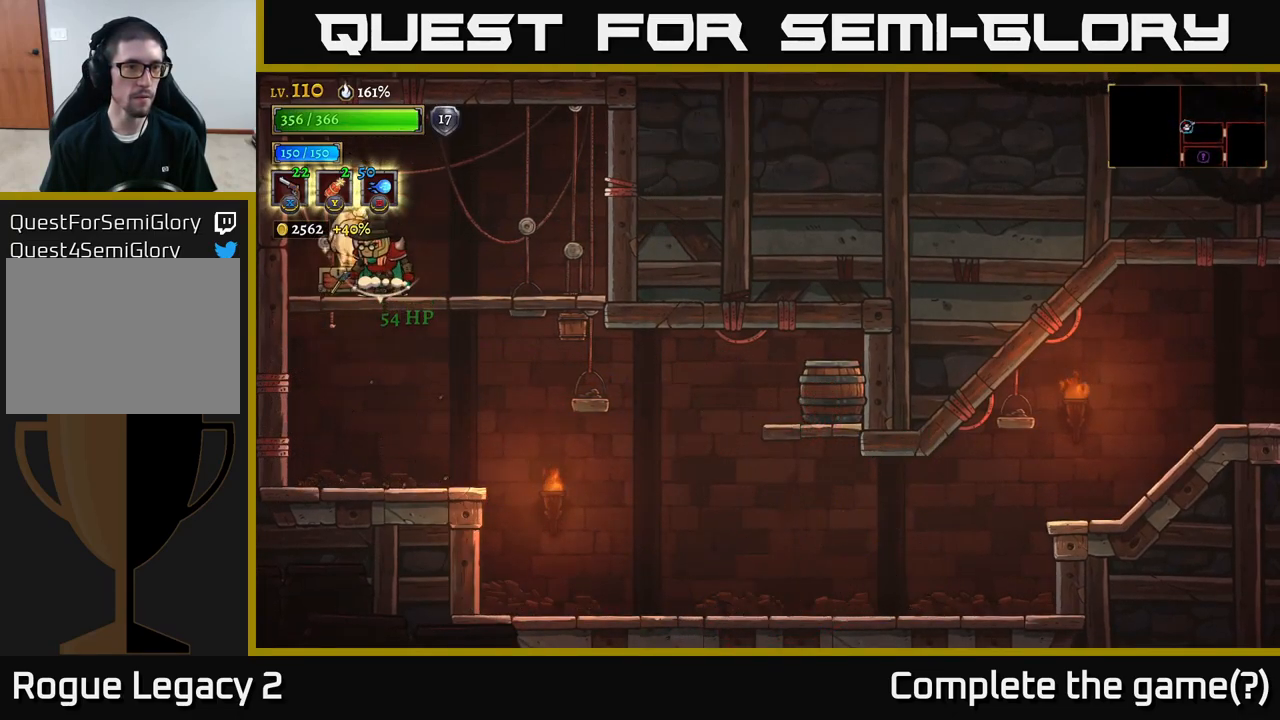
{"buttons": [], "left_stick": "center", "right_stick": "center", "events": [[83, "R1", "up"], [250, "left_stick", "left"], [400, "left_stick", "center"]]}
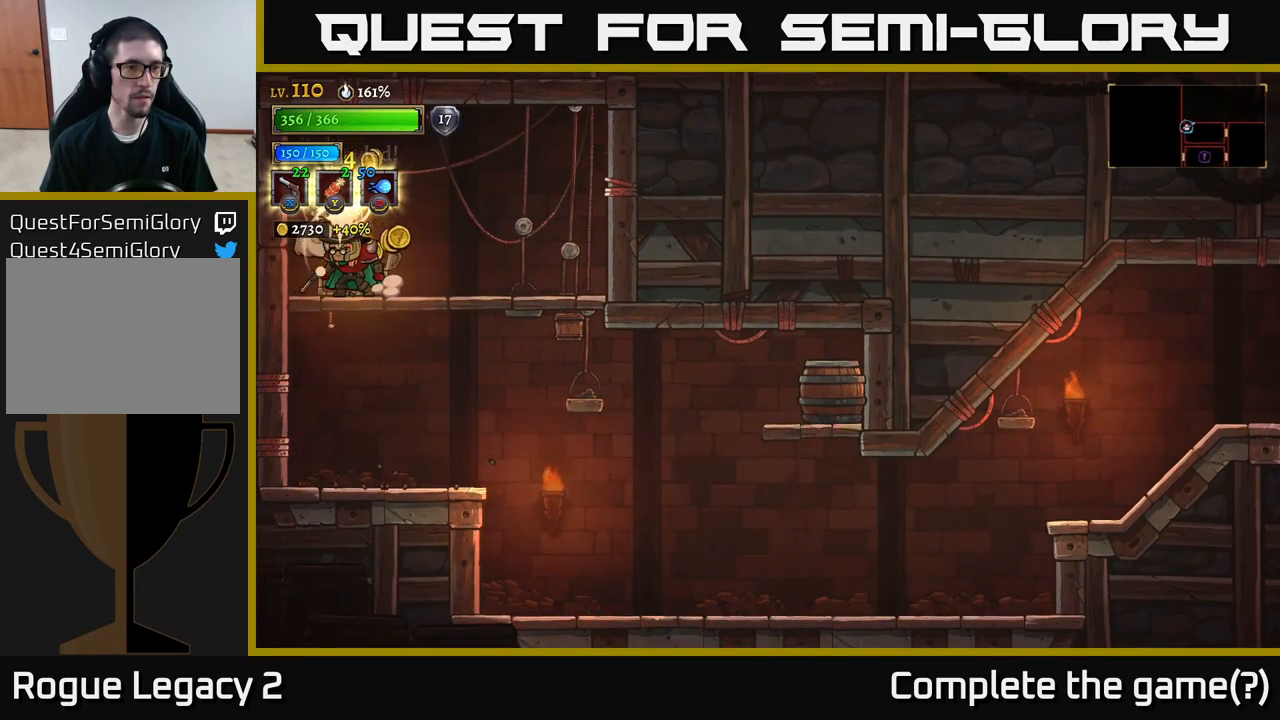
{"buttons": [], "left_stick": "right", "right_stick": "center", "events": [[67, "left_stick", "left"], [183, "left_stick", "right"]]}
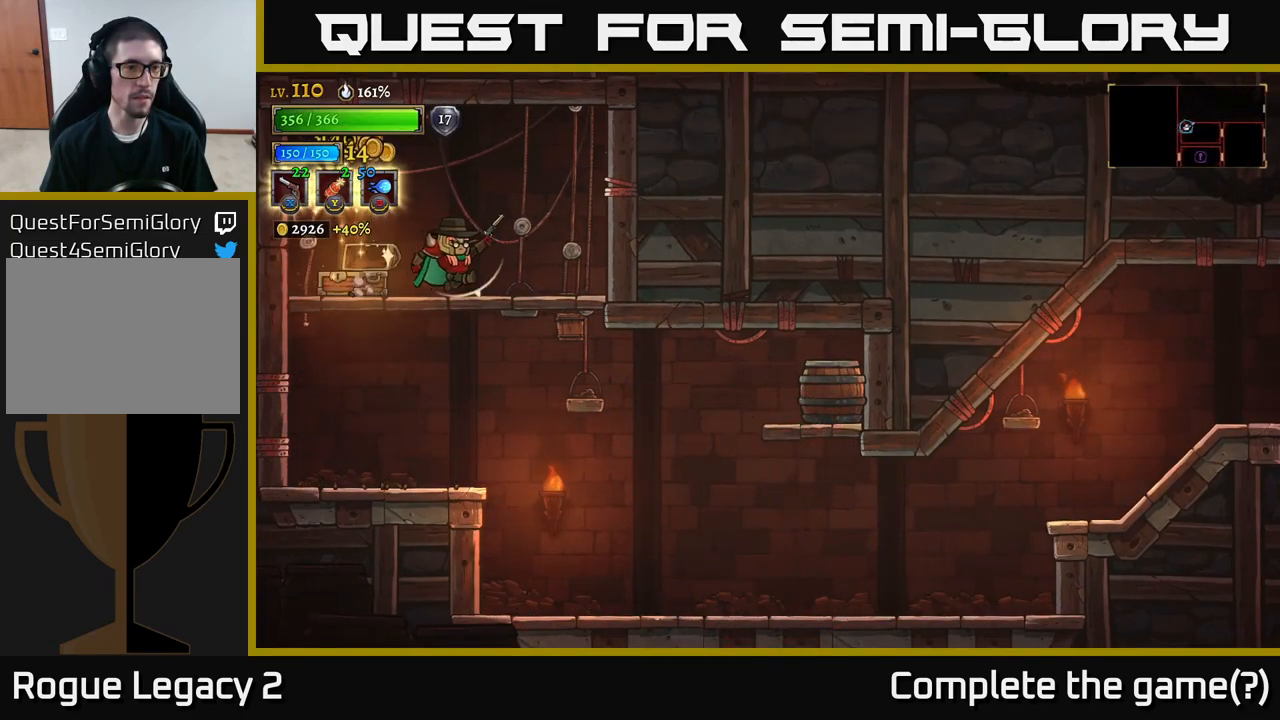
{"buttons": ["X"], "left_stick": "right", "right_stick": "center", "events": [[67, "left_stick", "down"], [100, "A", "down"], [234, "A", "up"], [234, "left_stick", "right"], [500, "X", "down"]]}